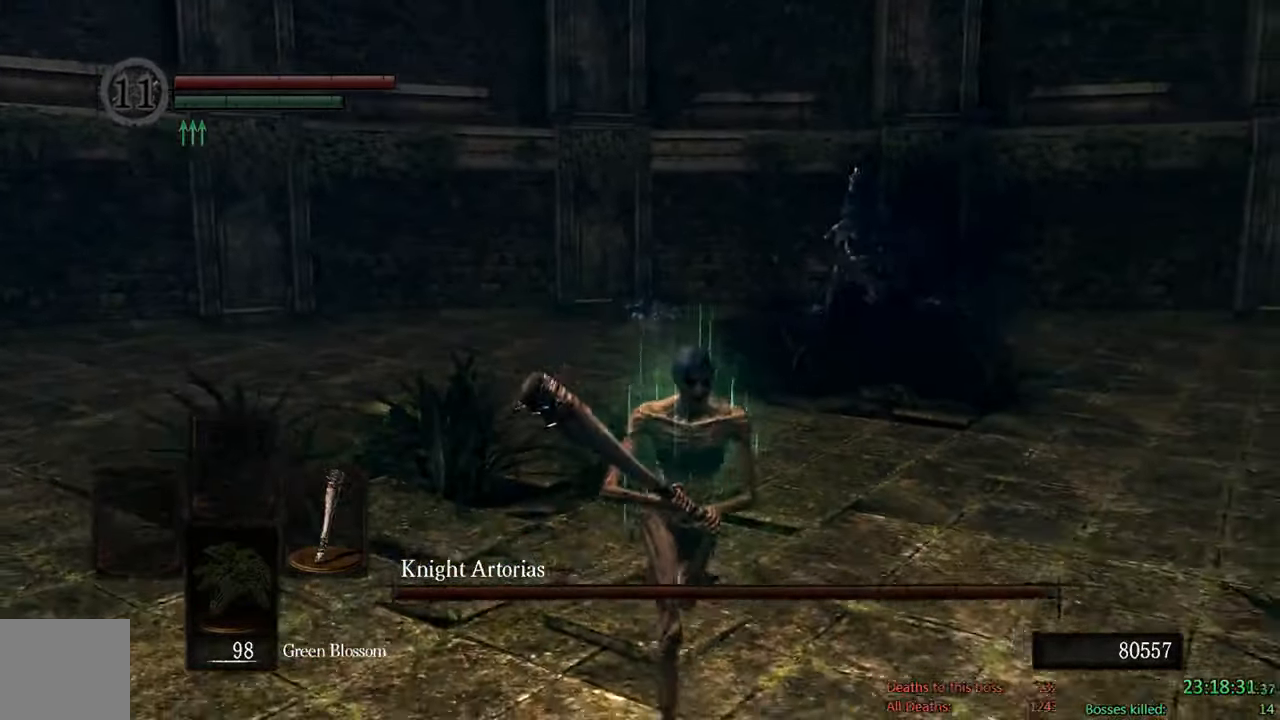
Gameplay with a controller (Xbox layout); each line is a JSON object with the inputs held at the frame after it. "events" lists button and stick changes between this image and that frame as [ms after this image, input, new state], when the widget could be followed in between.
{"buttons": ["B"], "left_stick": "down", "right_stick": "center", "events": []}
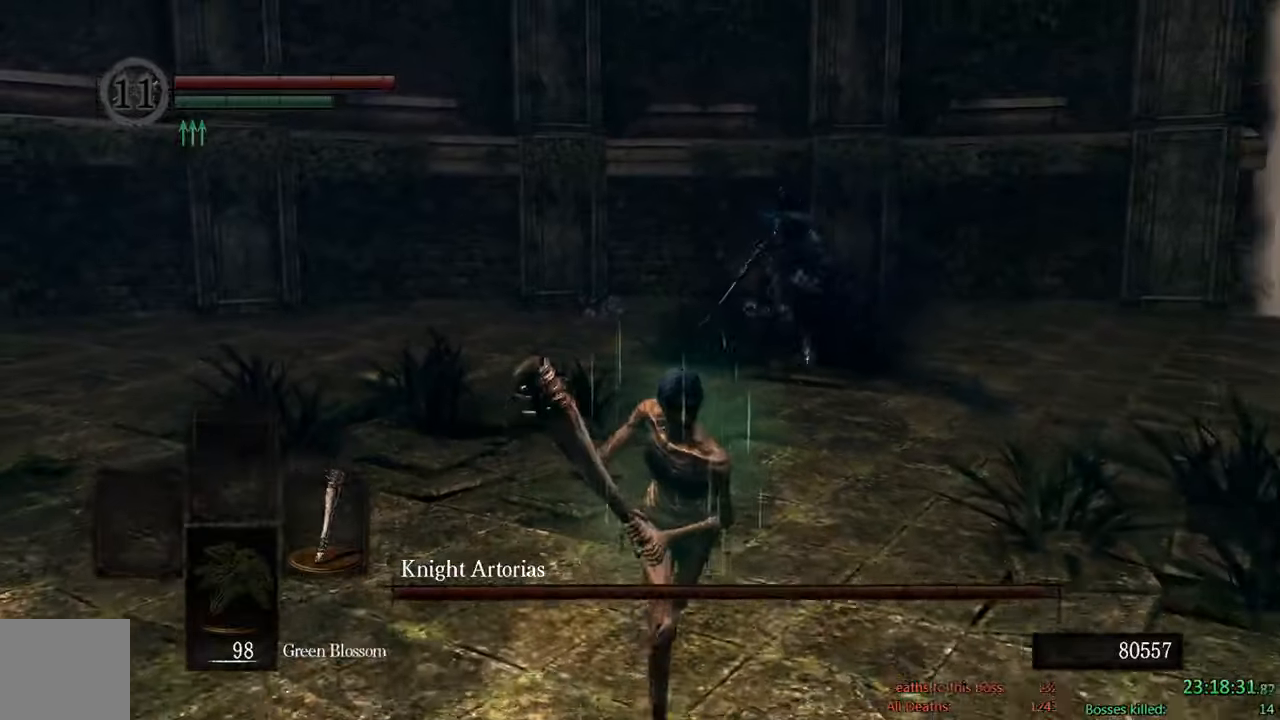
{"buttons": ["B"], "left_stick": "down", "right_stick": "center", "events": []}
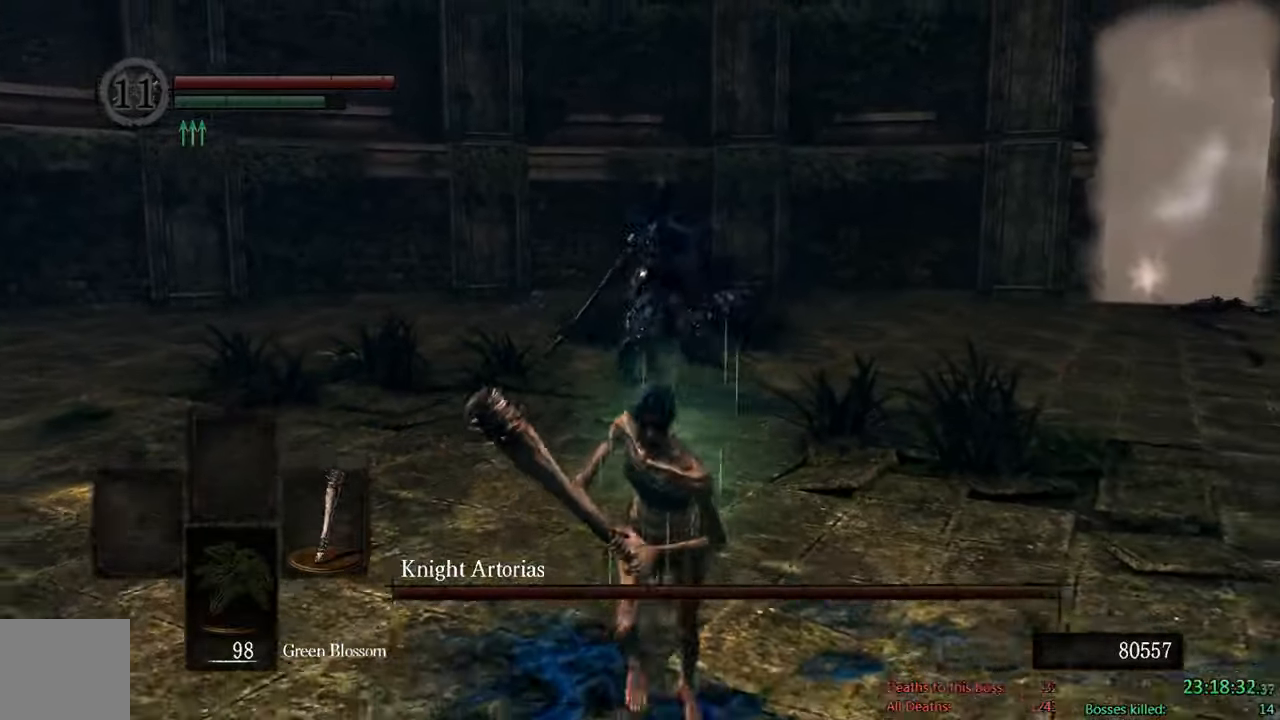
{"buttons": ["B"], "left_stick": "down", "right_stick": "center", "events": []}
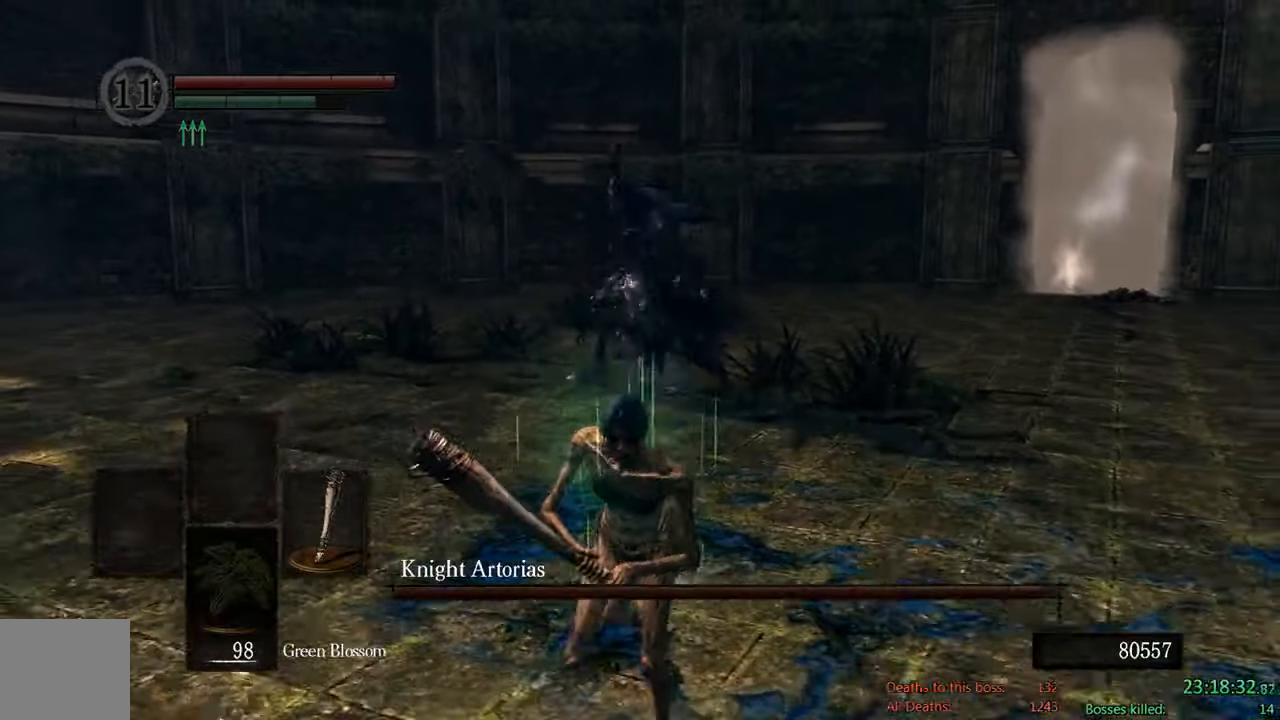
{"buttons": ["B"], "left_stick": "down", "right_stick": "center", "events": []}
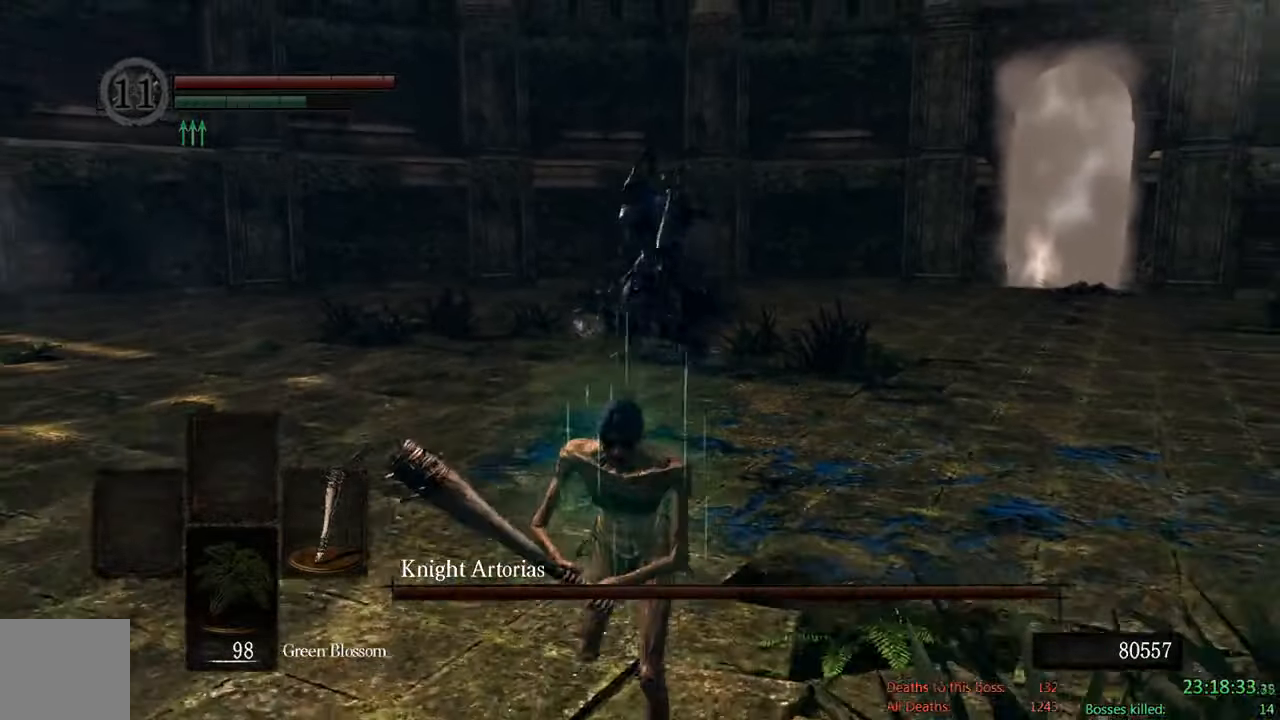
{"buttons": ["B"], "left_stick": "left", "right_stick": "center", "events": [[250, "left_stick", "down-left"], [250, "right_stick", "down-right"], [350, "right_stick", "center"], [417, "left_stick", "left"]]}
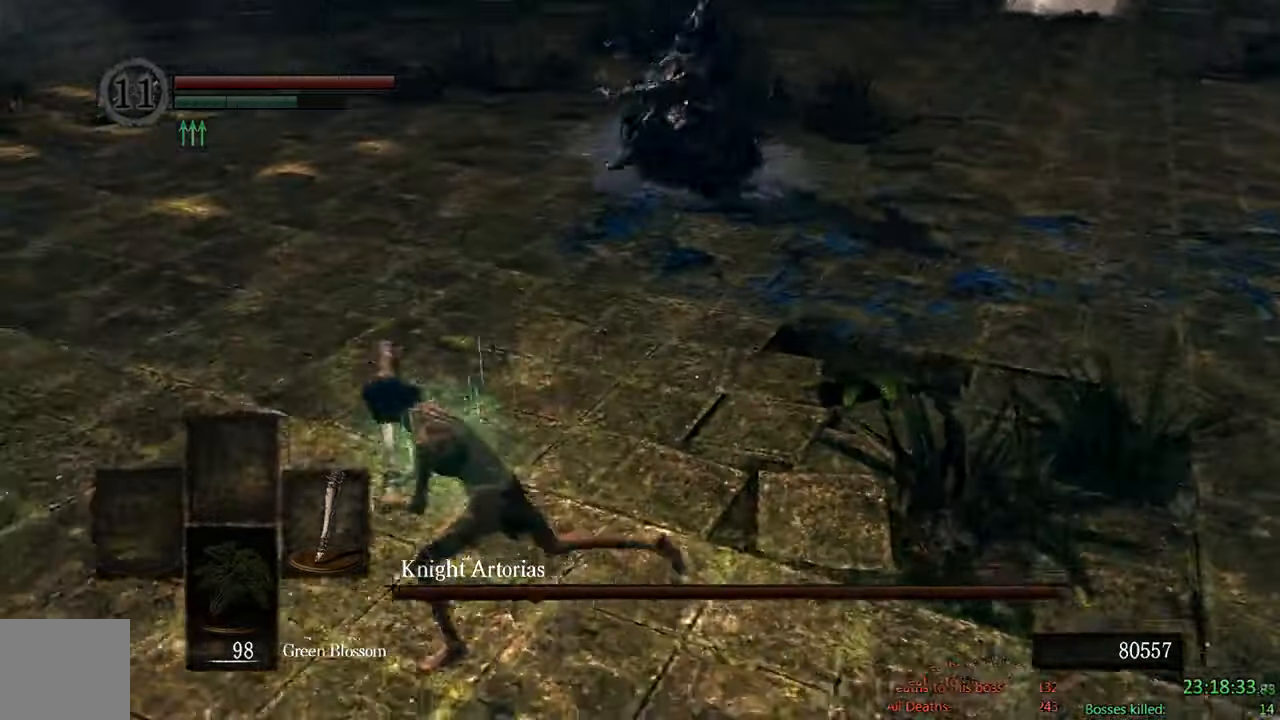
{"buttons": ["B", "R1"], "left_stick": "up", "right_stick": "center", "events": [[384, "R1", "down"], [384, "left_stick", "up"]]}
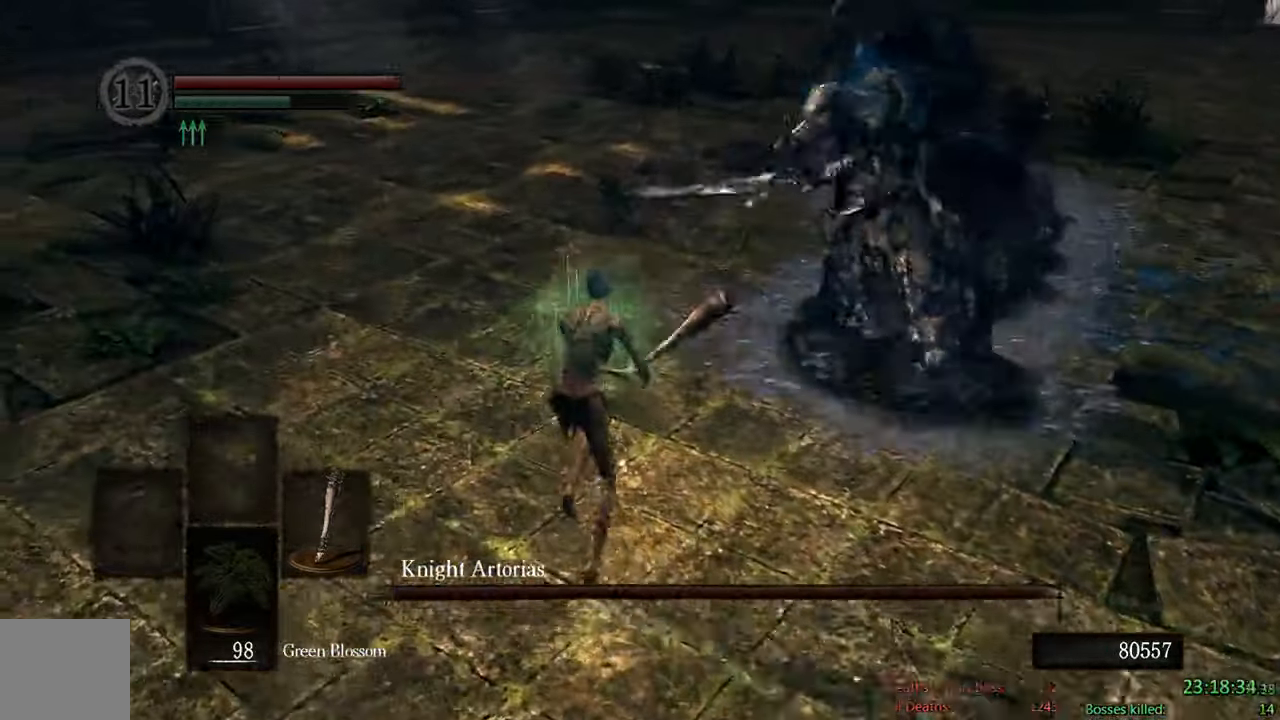
{"buttons": [], "left_stick": "up-right", "right_stick": "center"}
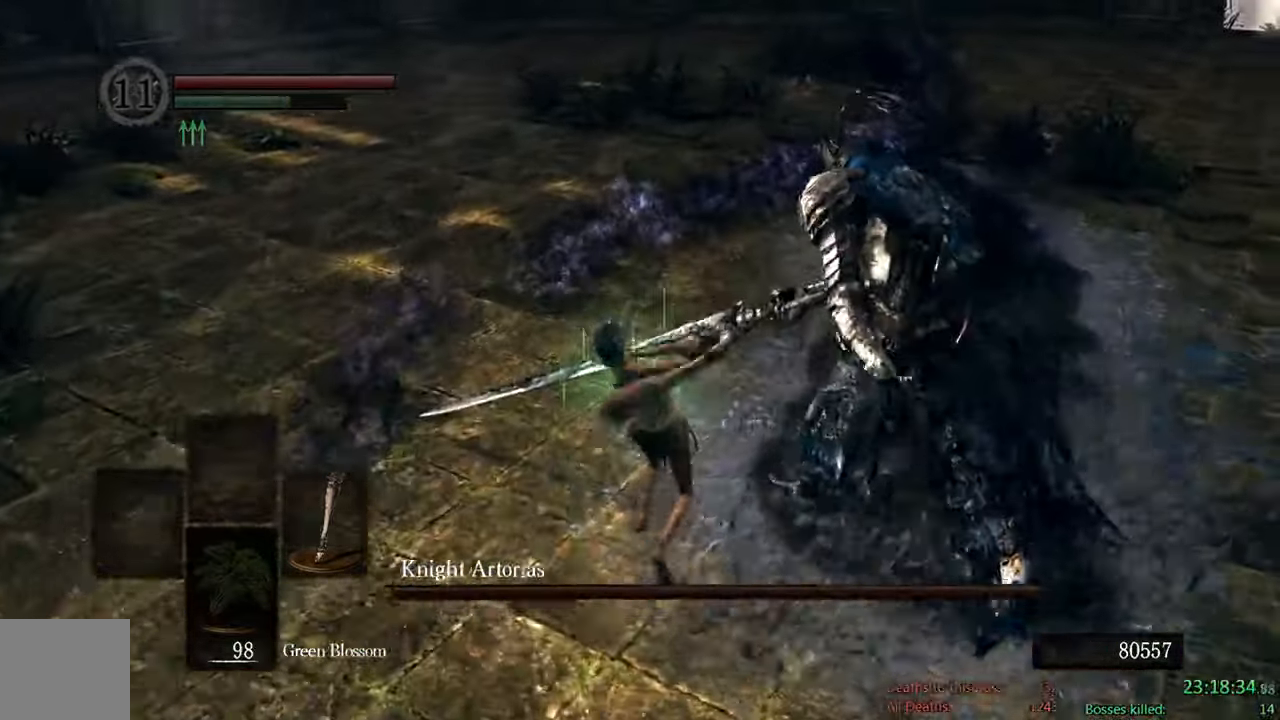
{"buttons": ["B"], "left_stick": "up-left", "right_stick": "right", "events": [[67, "B", "down"], [400, "left_stick", "up-left"], [500, "right_stick", "right"]]}
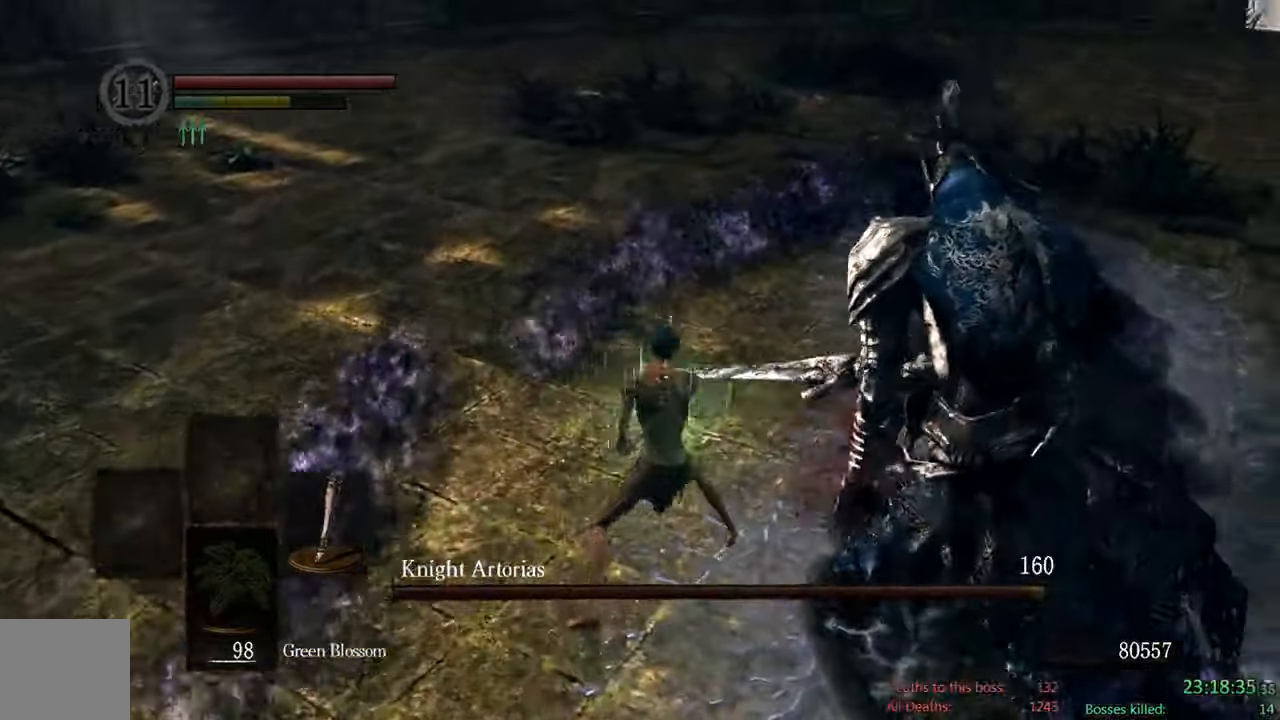
{"buttons": ["B"], "left_stick": "down-left", "right_stick": "center", "events": [[17, "left_stick", "left"], [200, "right_stick", "center"], [300, "left_stick", "down-left"]]}